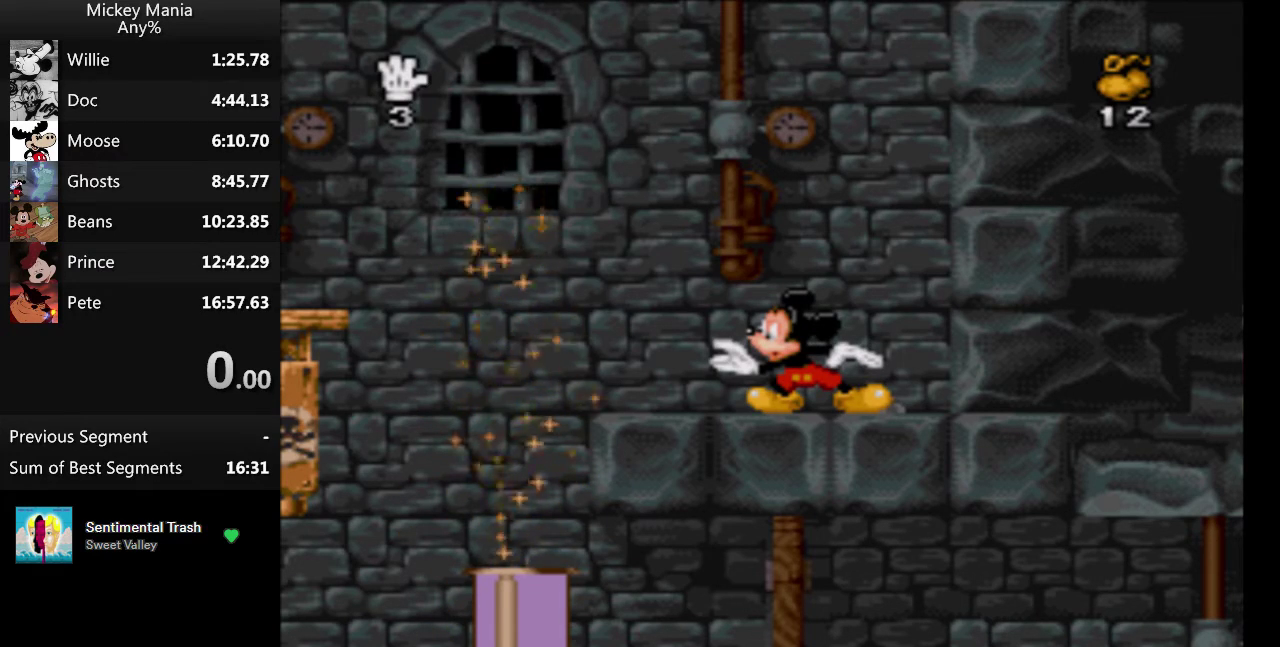
Gameplay with a controller (Nintendo layout); each line is a JSON object with the inputs held at the frame after it. "events" lists button and stick changes between this image and that frame as [ms after this image, input, new state], when the widget could be followed in between. Not read: L3 R3.
{"buttons": ["B", "DPAD_LEFT"], "events": [[333, "B", "down"], [333, "DPAD_LEFT", "down"]]}
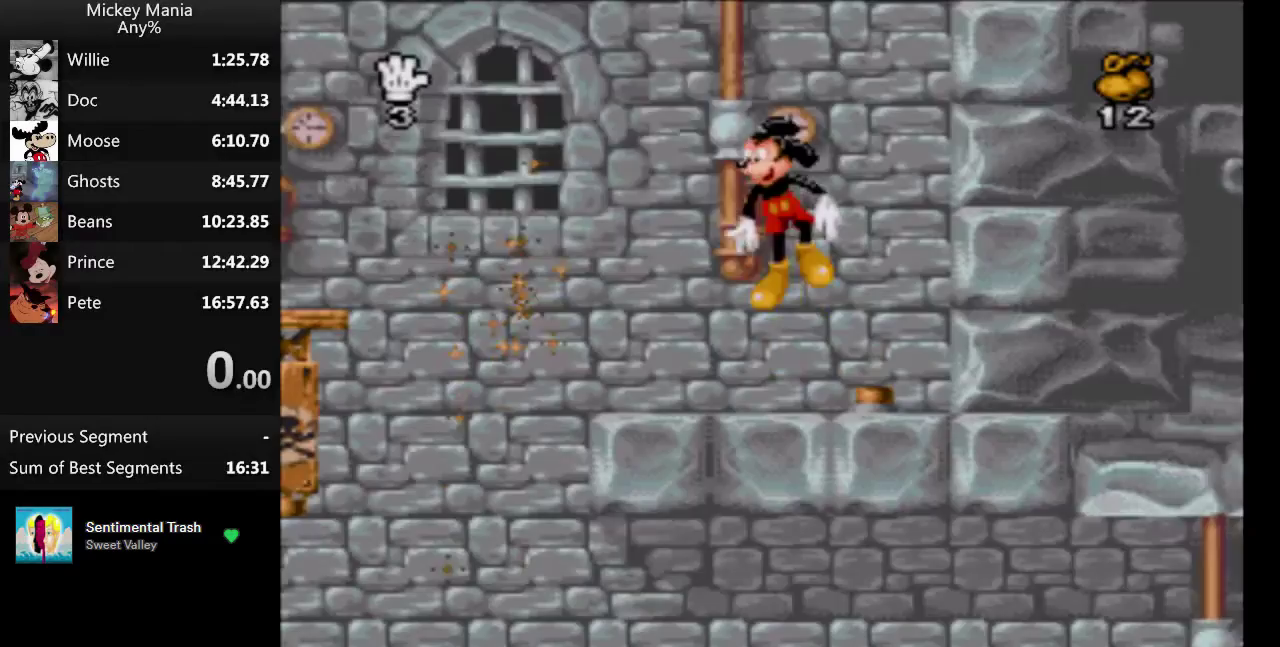
{"buttons": ["B", "DPAD_LEFT"], "events": []}
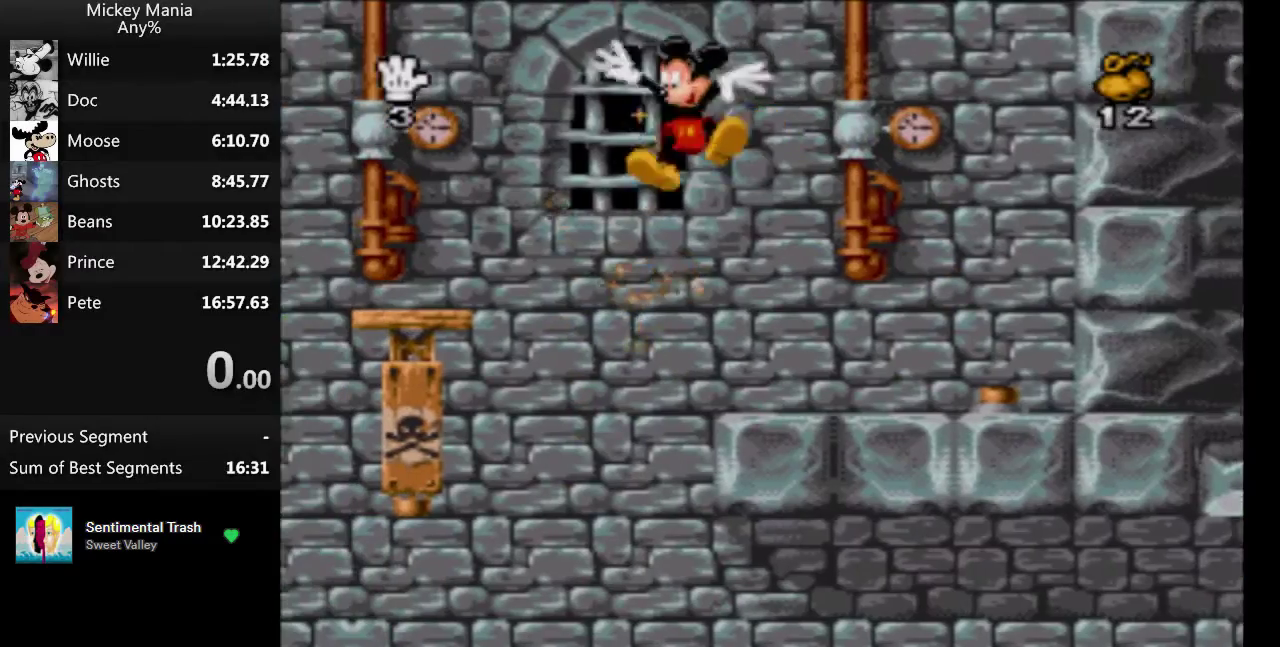
{"buttons": ["DPAD_RIGHT"], "events": [[67, "B", "up"], [167, "DPAD_LEFT", "up"], [267, "DPAD_RIGHT", "down"]]}
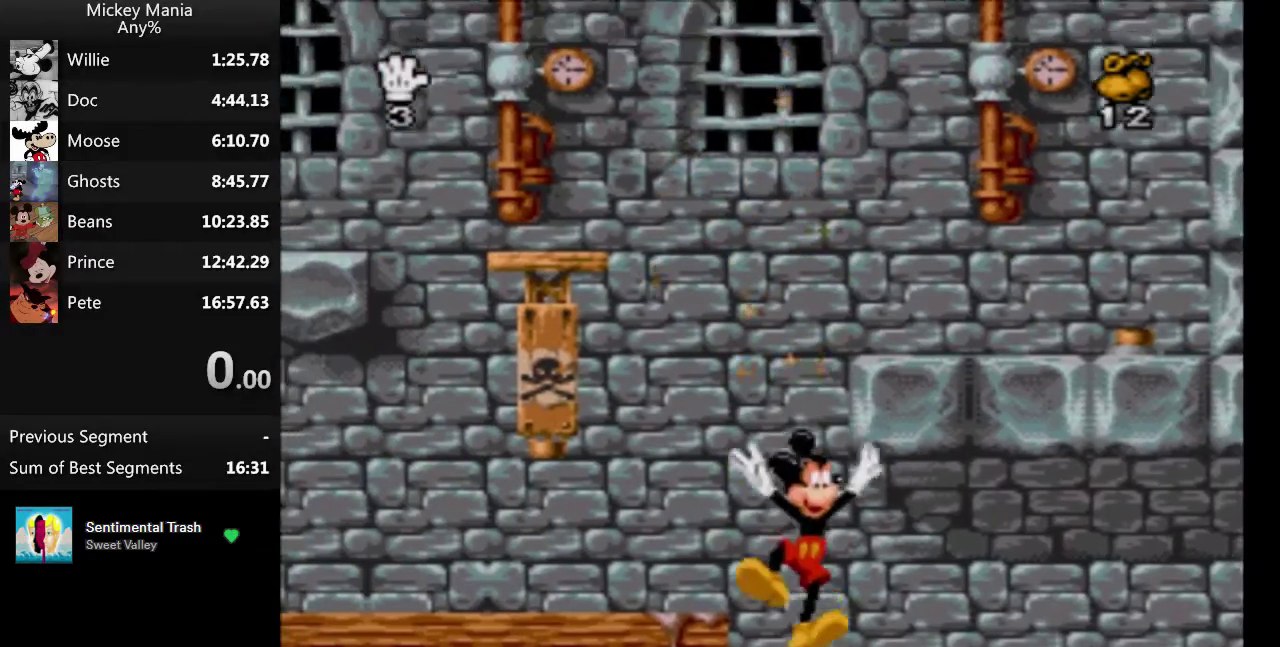
{"buttons": ["DPAD_RIGHT"], "events": []}
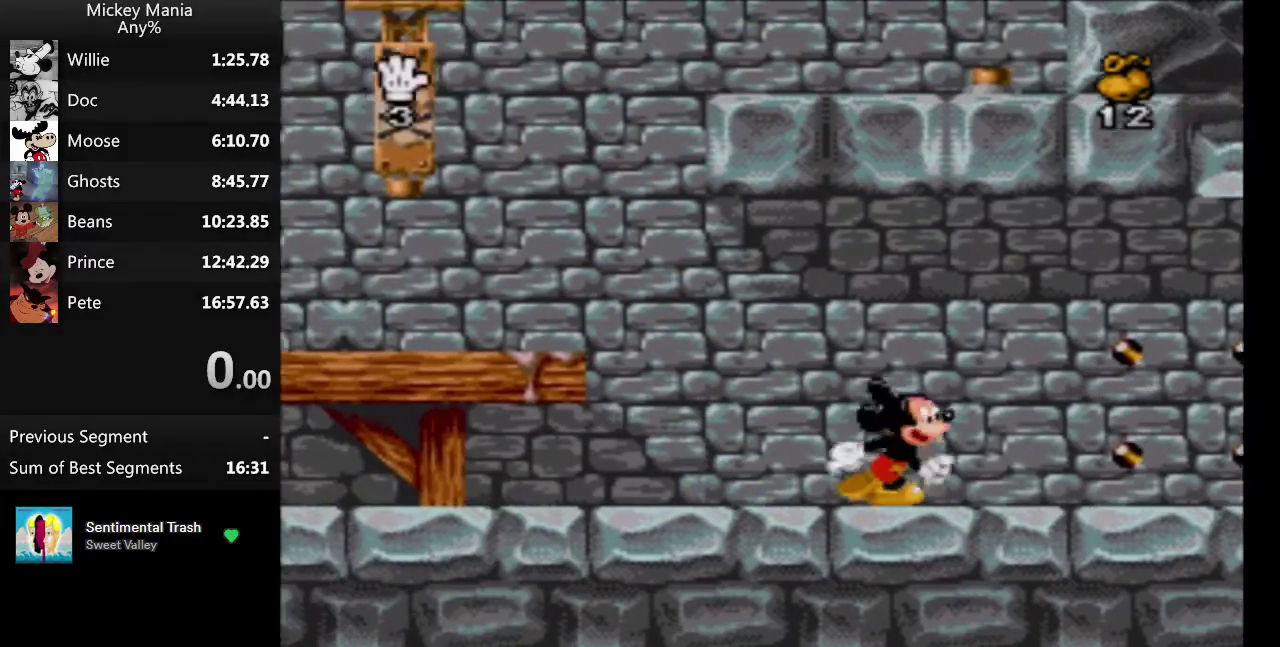
{"buttons": ["DPAD_RIGHT"], "events": []}
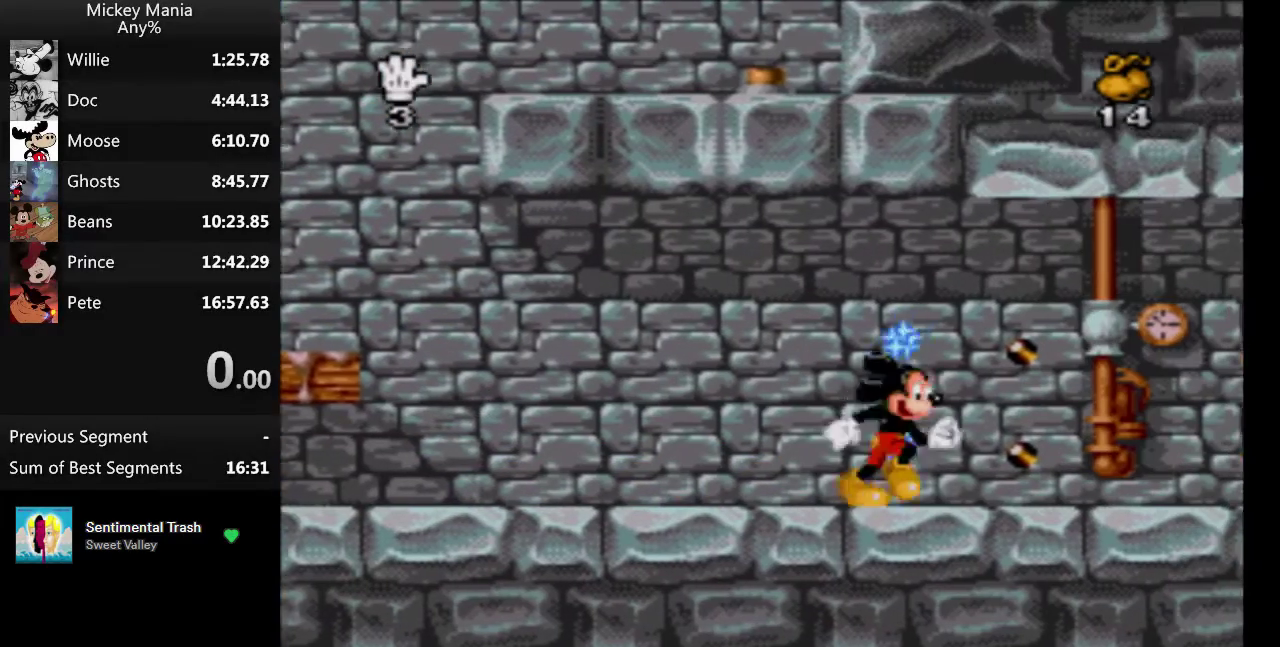
{"buttons": ["DPAD_RIGHT"], "events": []}
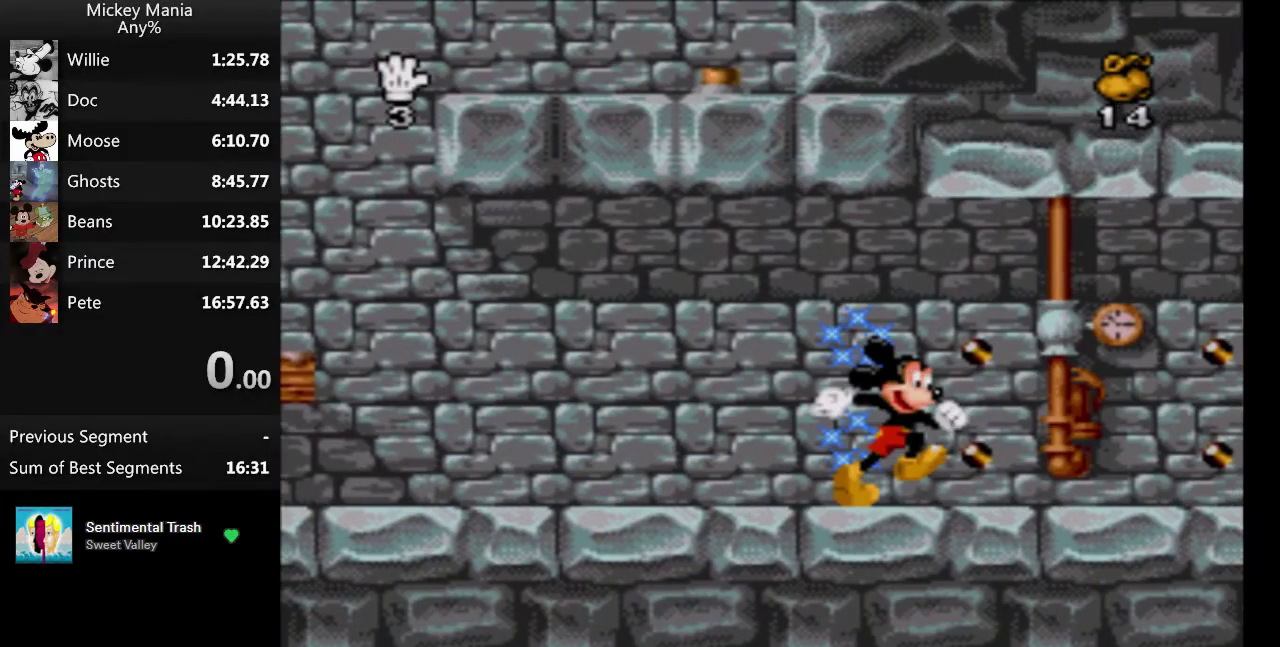
{"buttons": [], "events": [[500, "DPAD_RIGHT", "up"]]}